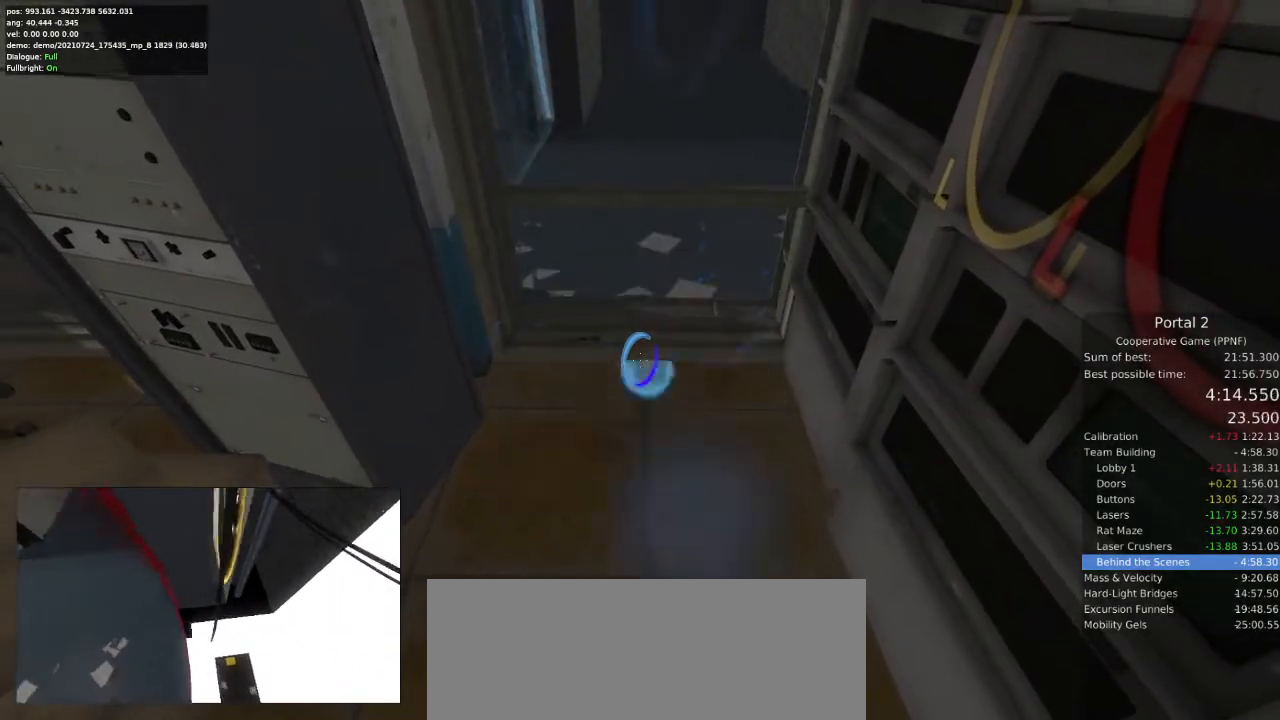
Gameplay with keyboard and mouse; each line is a JSON object with the keys and mouse buttons held at the frame after it. "events" lists presses ("down") and releases ("up") of "a", "ctrl", "d", "e", "s", "space", "w", "mouse_left" and "mouse_right" between this image and that frame as [ms after this image, input, new state], when the widget could be followed in between. "mouse_left", "mouse_right" = the "left", "right" buttons of the "mouse" list. No other keys are recorded. Mouse movement is not recorded.
{"keys": [], "mouse": [], "events": []}
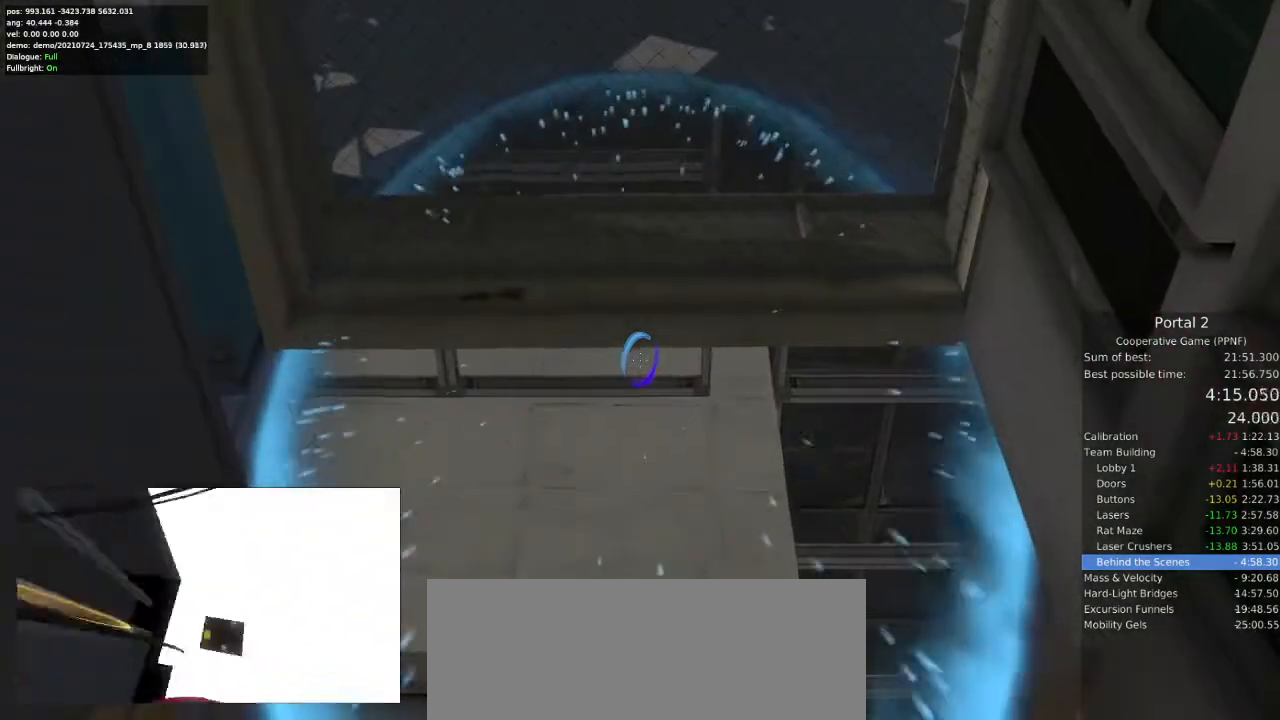
{"keys": [], "mouse": [], "events": []}
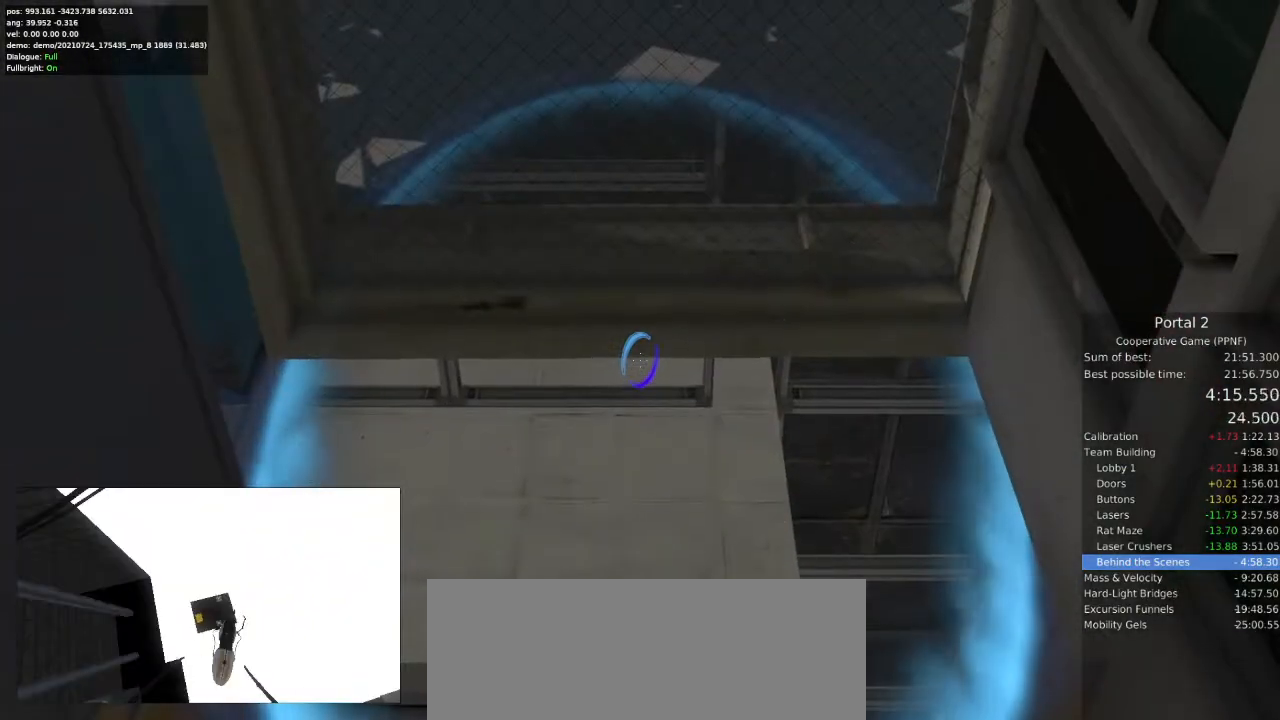
{"keys": [], "mouse": [], "events": []}
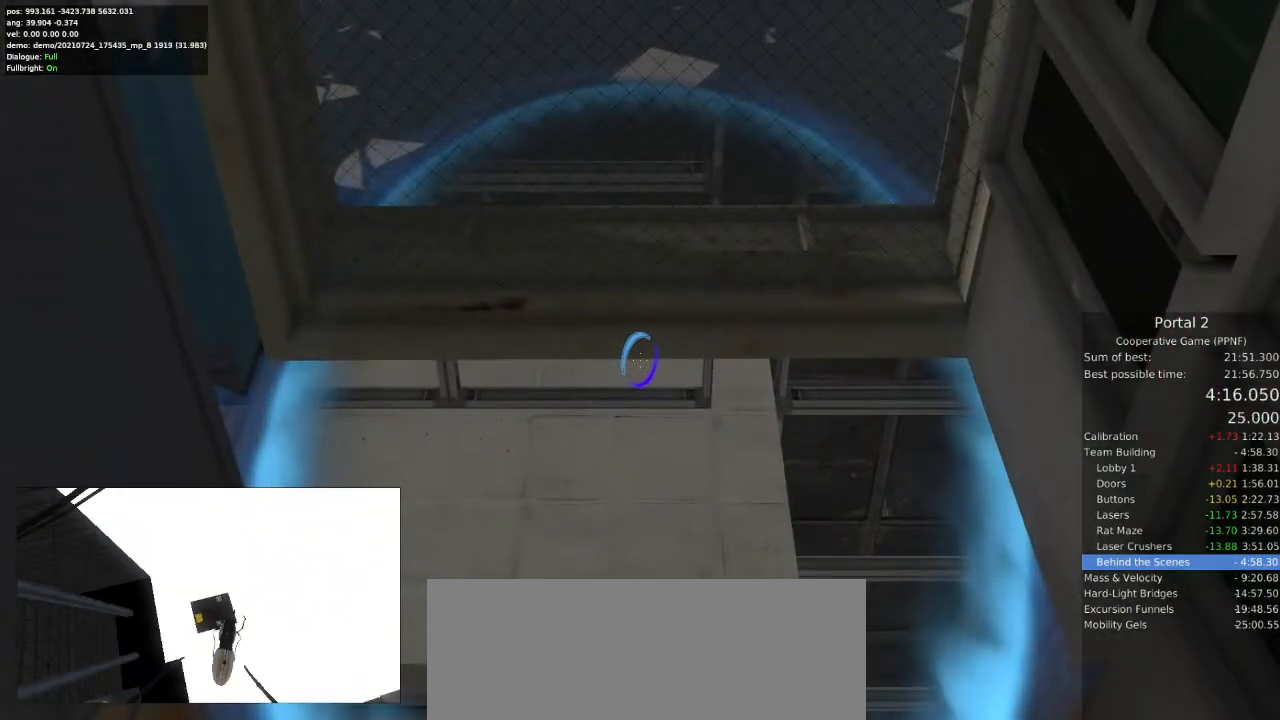
{"keys": [], "mouse": [], "events": [[33, "mouse_left", "down"], [133, "mouse_left", "up"]]}
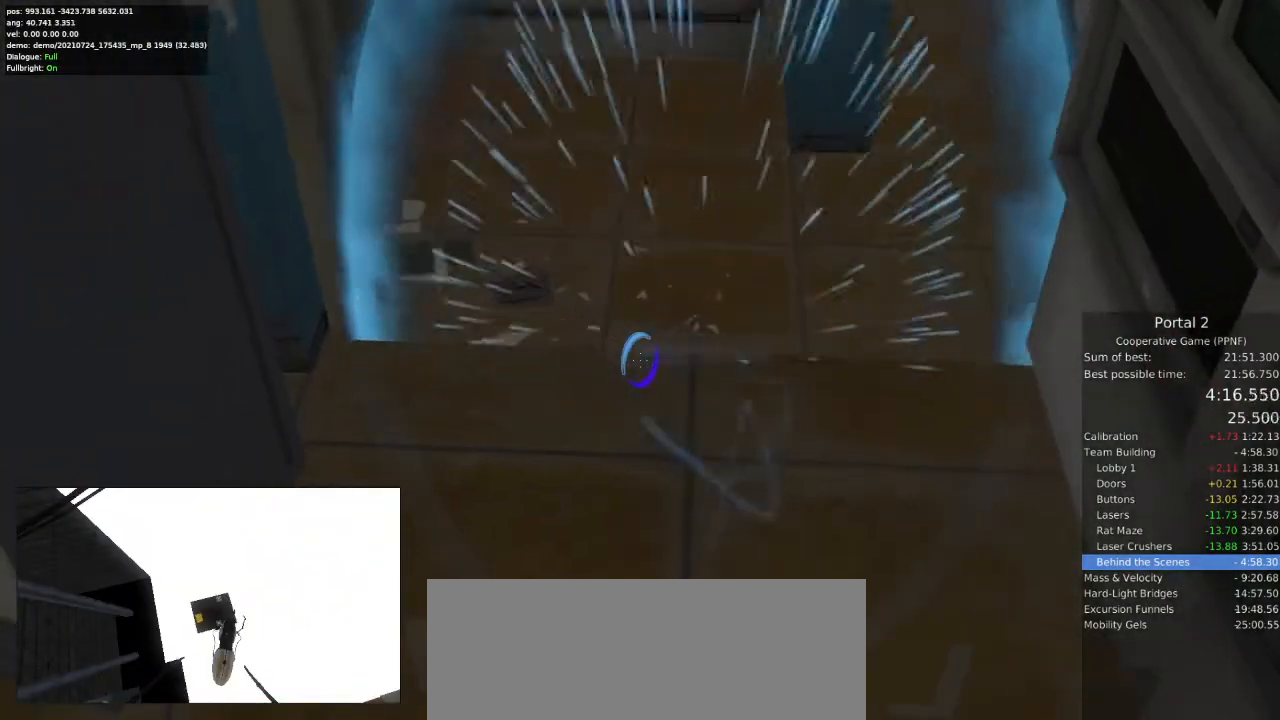
{"keys": [], "mouse": [], "events": []}
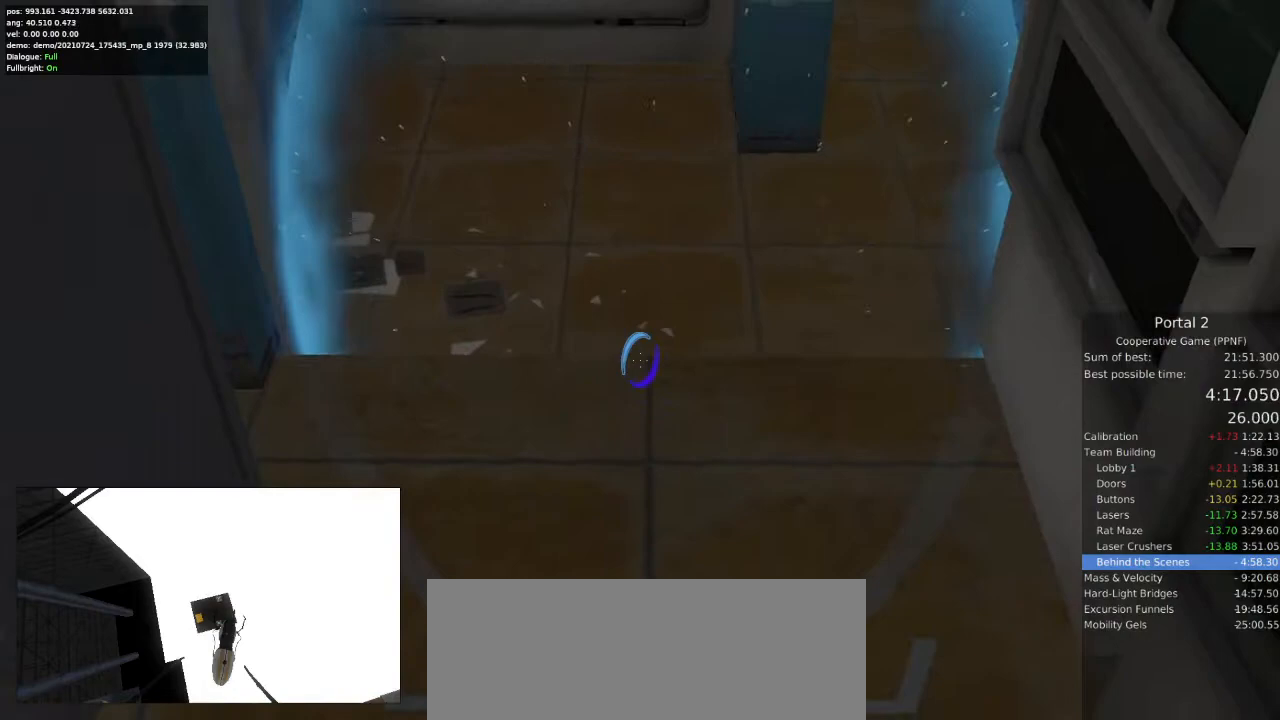
{"keys": [], "mouse": [], "events": [[167, "mouse_left", "down"], [267, "mouse_left", "up"]]}
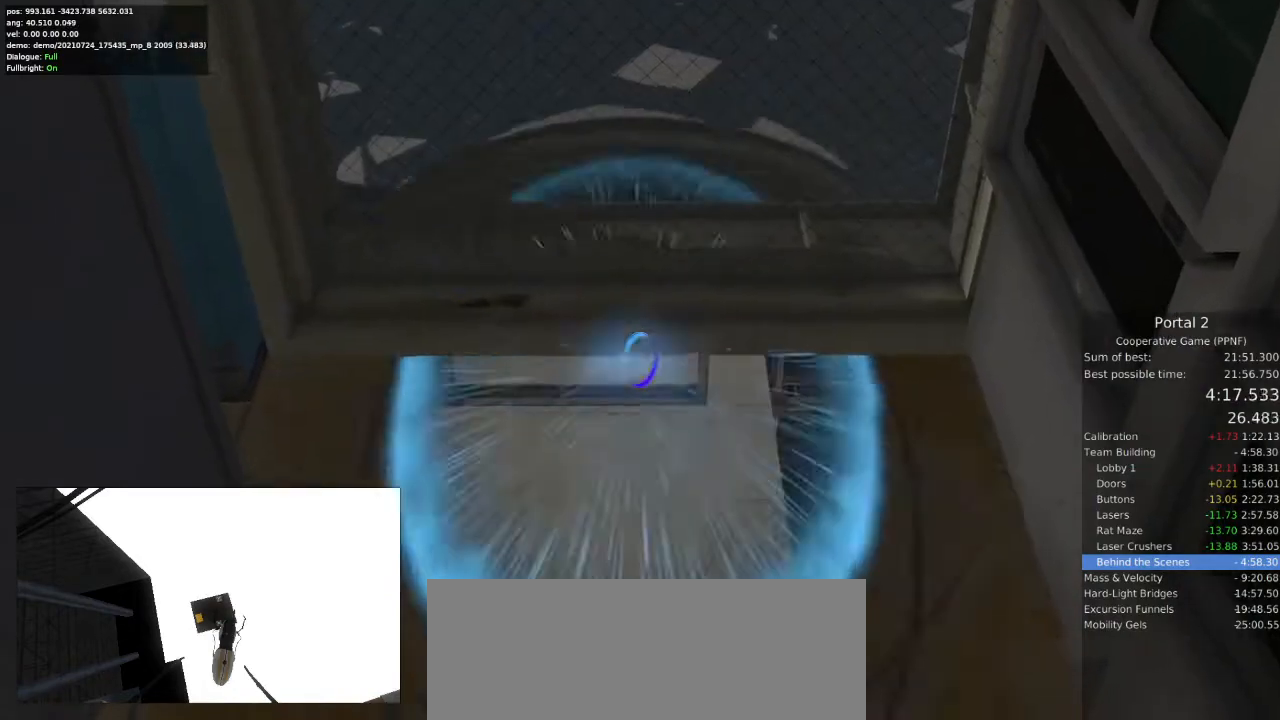
{"keys": [], "mouse": [], "events": []}
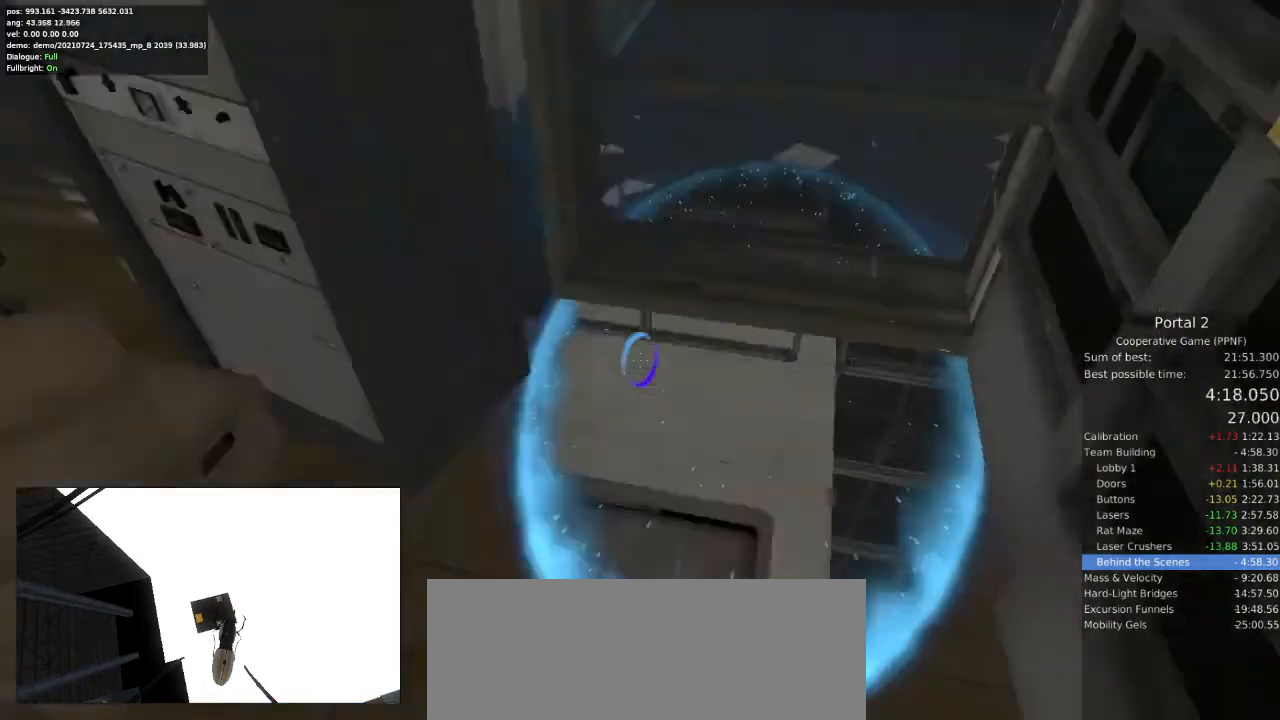
{"keys": ["w"], "mouse": [], "events": [[67, "a", "down"], [267, "a", "up"], [367, "w", "down"]]}
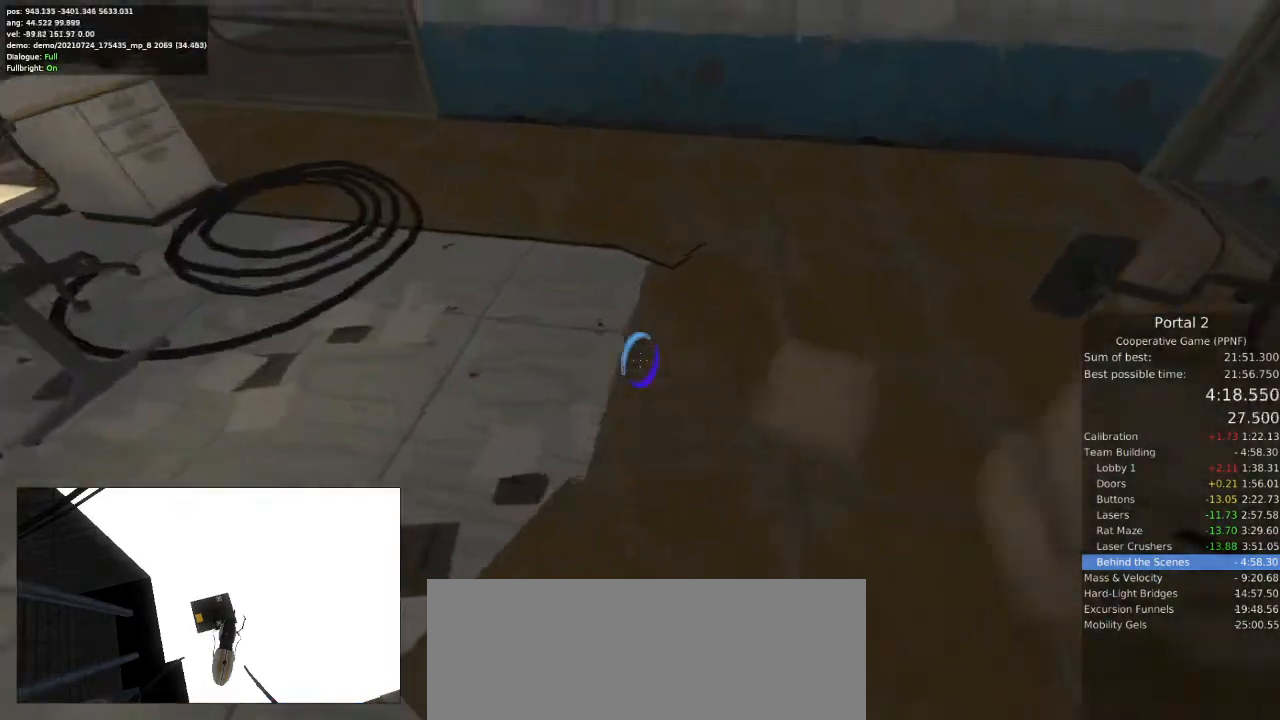
{"keys": ["w"], "mouse": [], "events": [[100, "d", "down"], [200, "d", "up"], [333, "mouse_right", "down"], [433, "mouse_right", "up"]]}
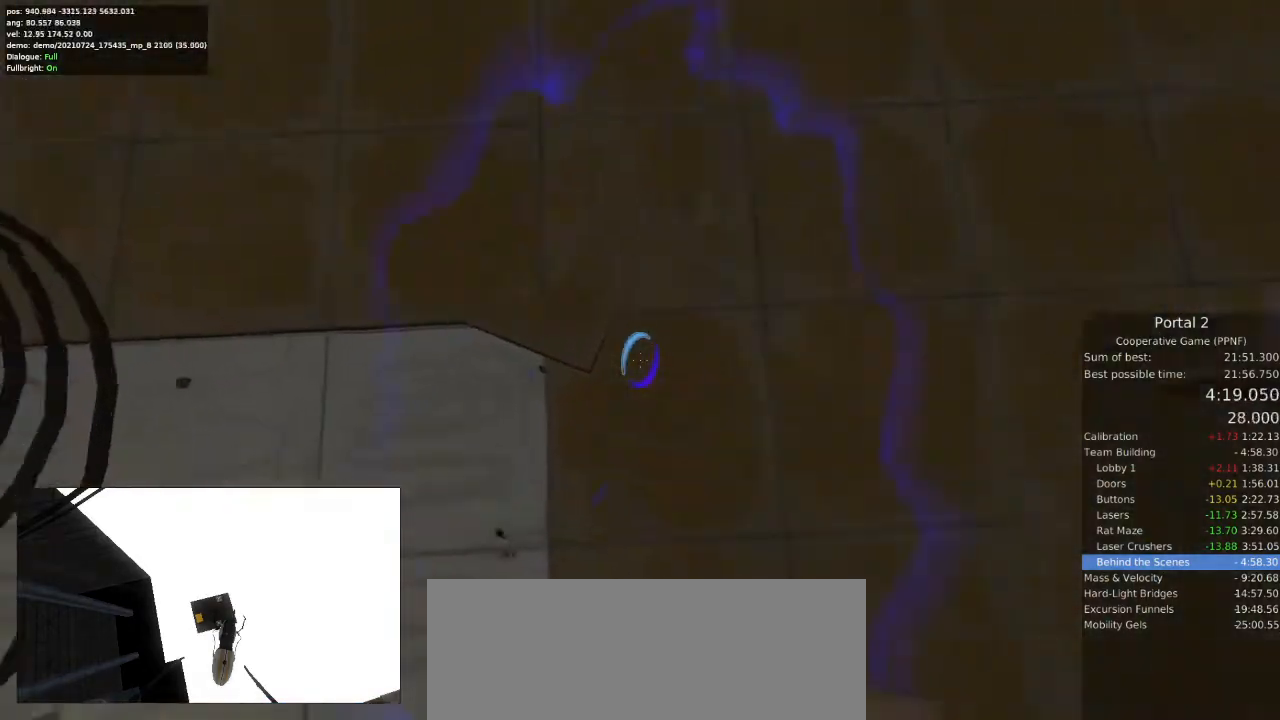
{"keys": ["w"], "mouse": [], "events": [[367, "mouse_right", "down"], [433, "mouse_right", "up"]]}
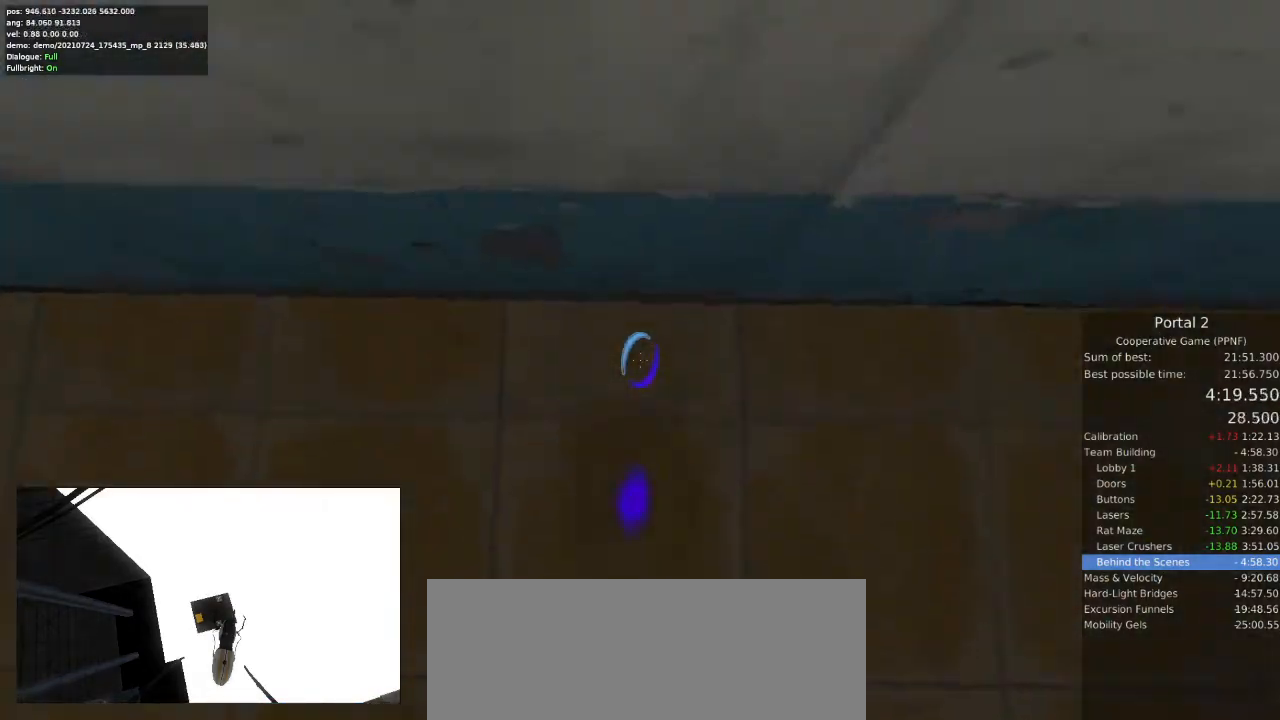
{"keys": ["w"], "mouse": [], "events": [[233, "a", "down"], [400, "a", "up"]]}
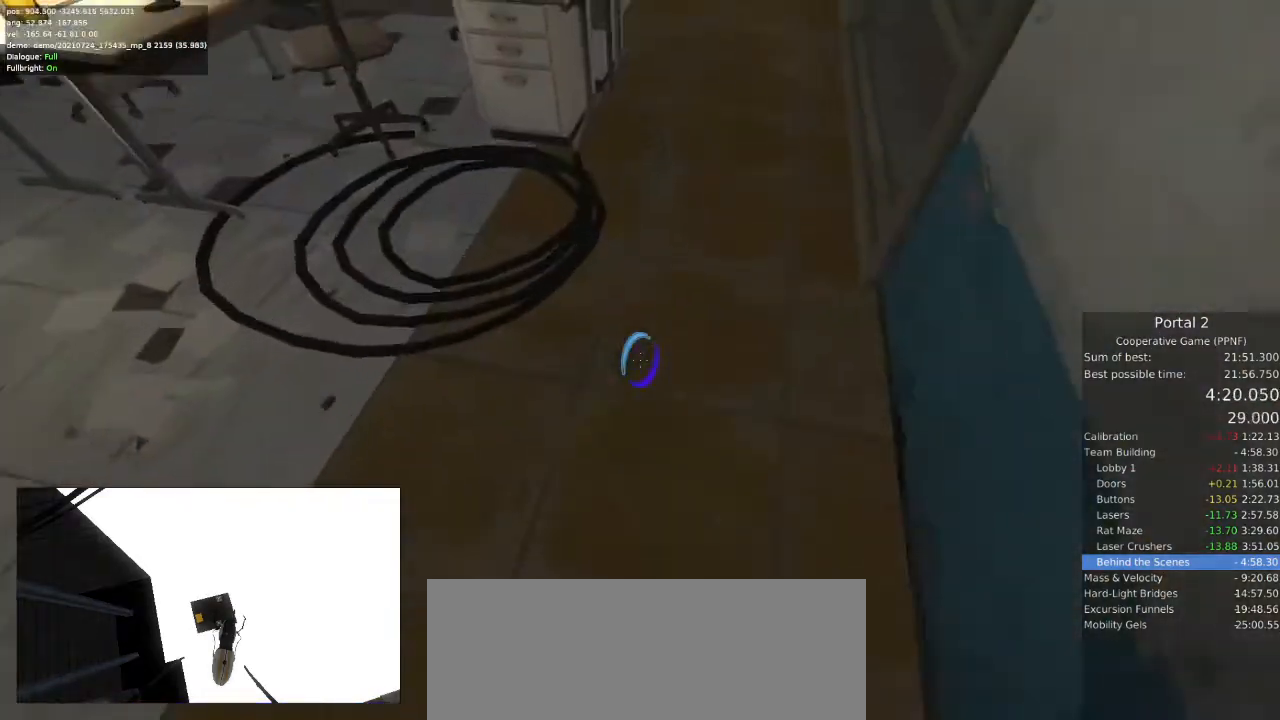
{"keys": ["w"], "mouse": [], "events": [[167, "d", "down"], [233, "d", "up"], [233, "mouse_right", "down"], [367, "mouse_right", "up"]]}
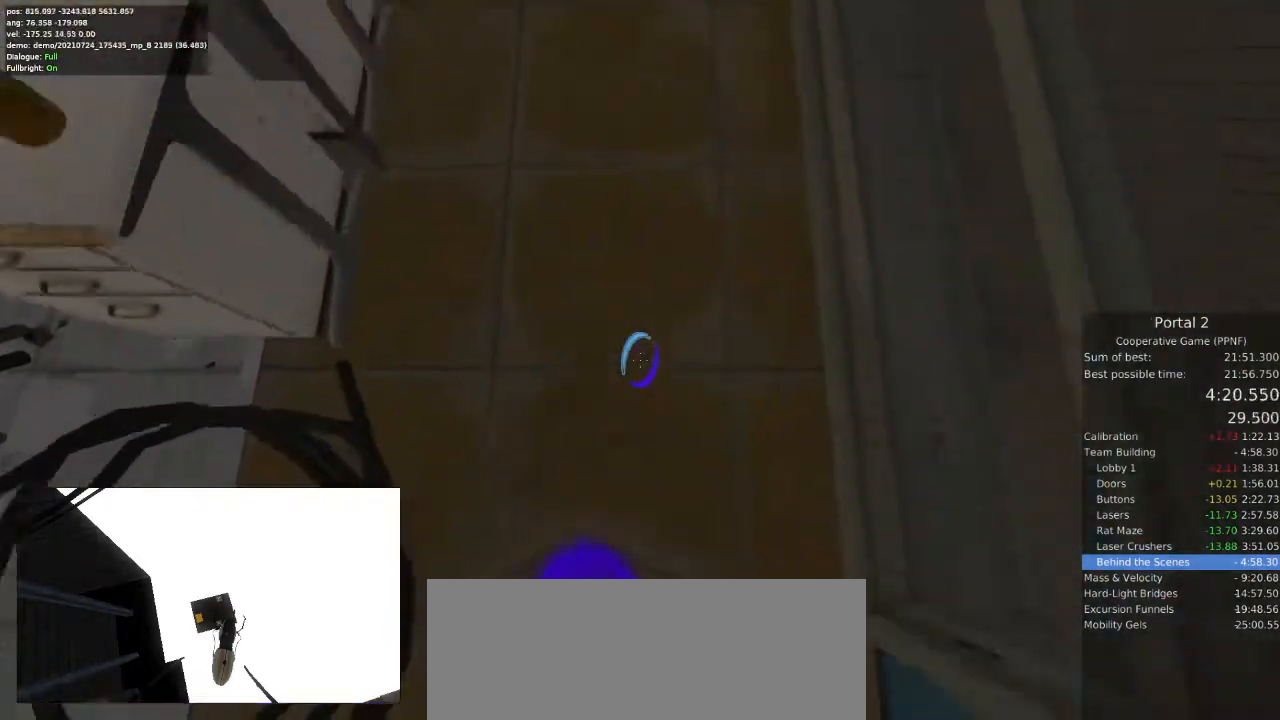
{"keys": ["w"], "mouse": [], "events": [[67, "mouse_right", "down"], [167, "mouse_right", "up"]]}
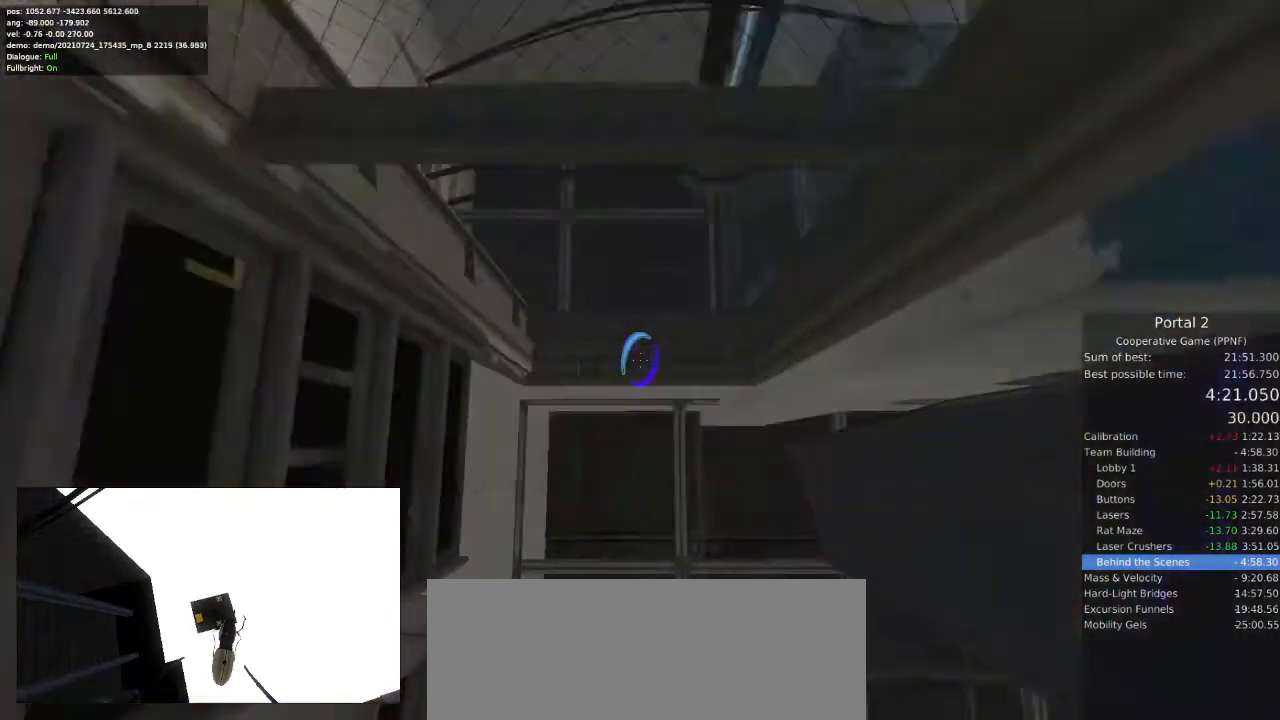
{"keys": ["w"], "mouse": [], "events": []}
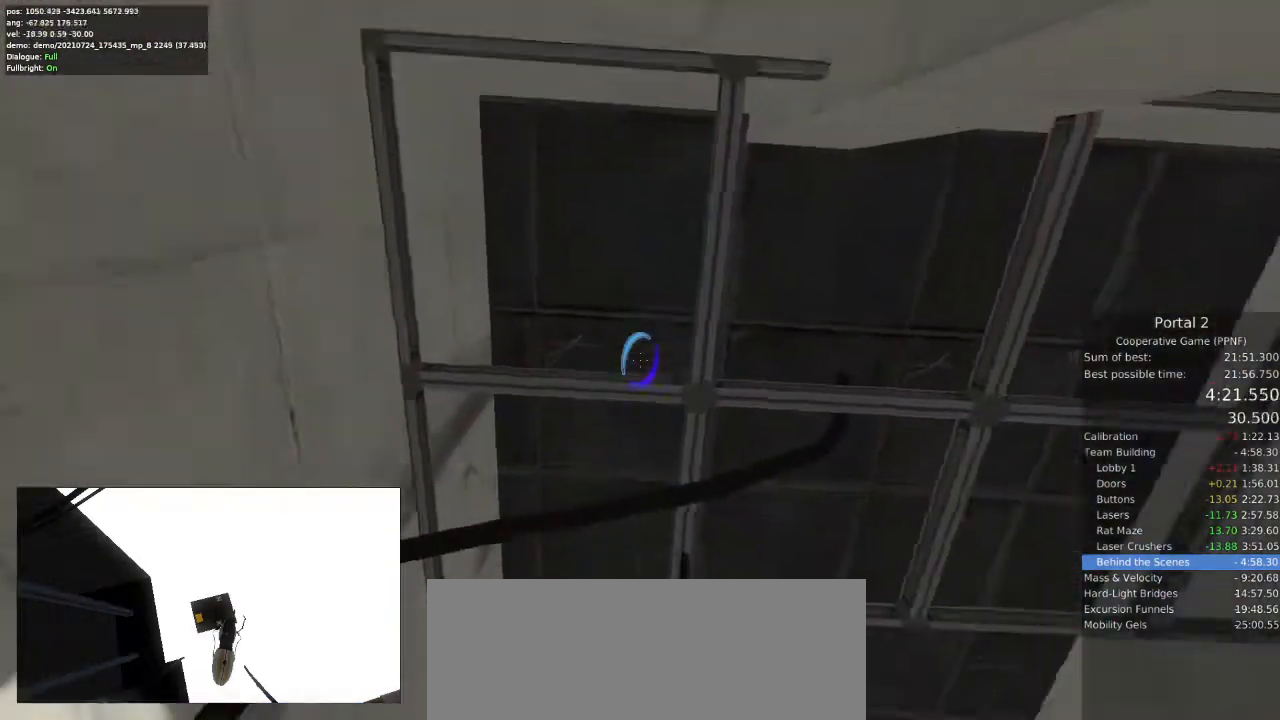
{"keys": [], "mouse": [], "events": [[300, "w", "up"]]}
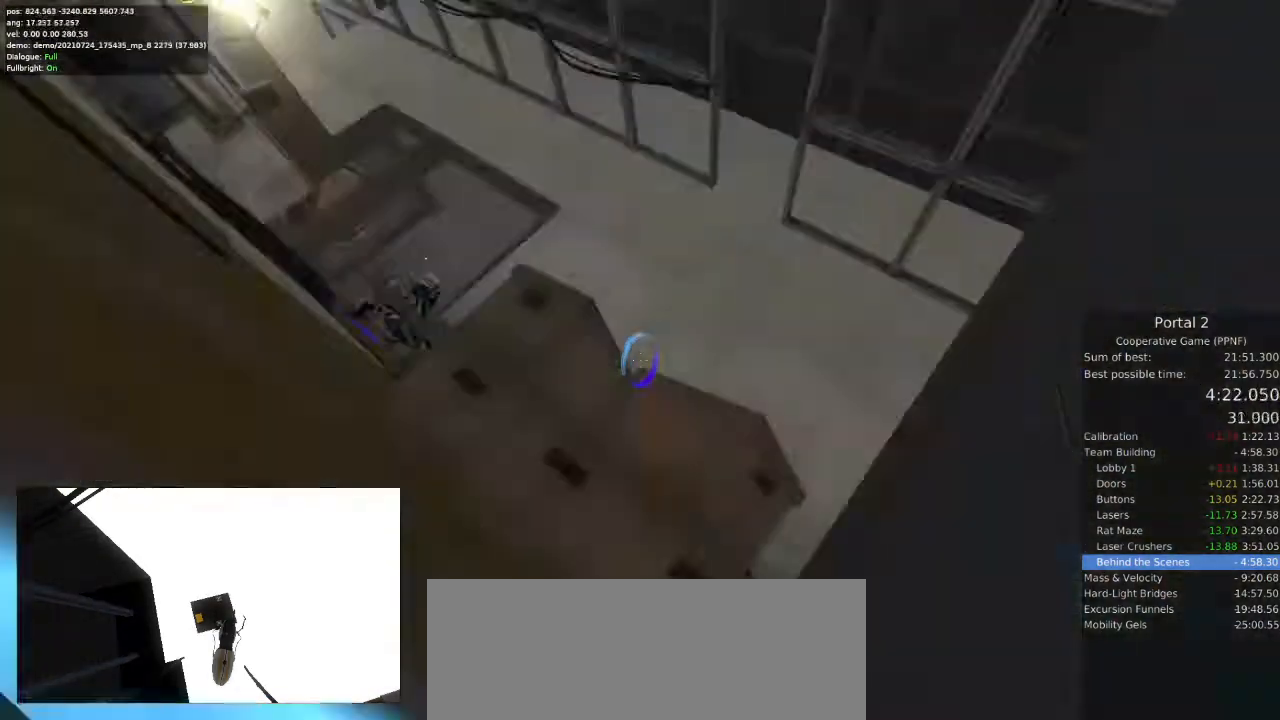
{"keys": [], "mouse": [], "events": []}
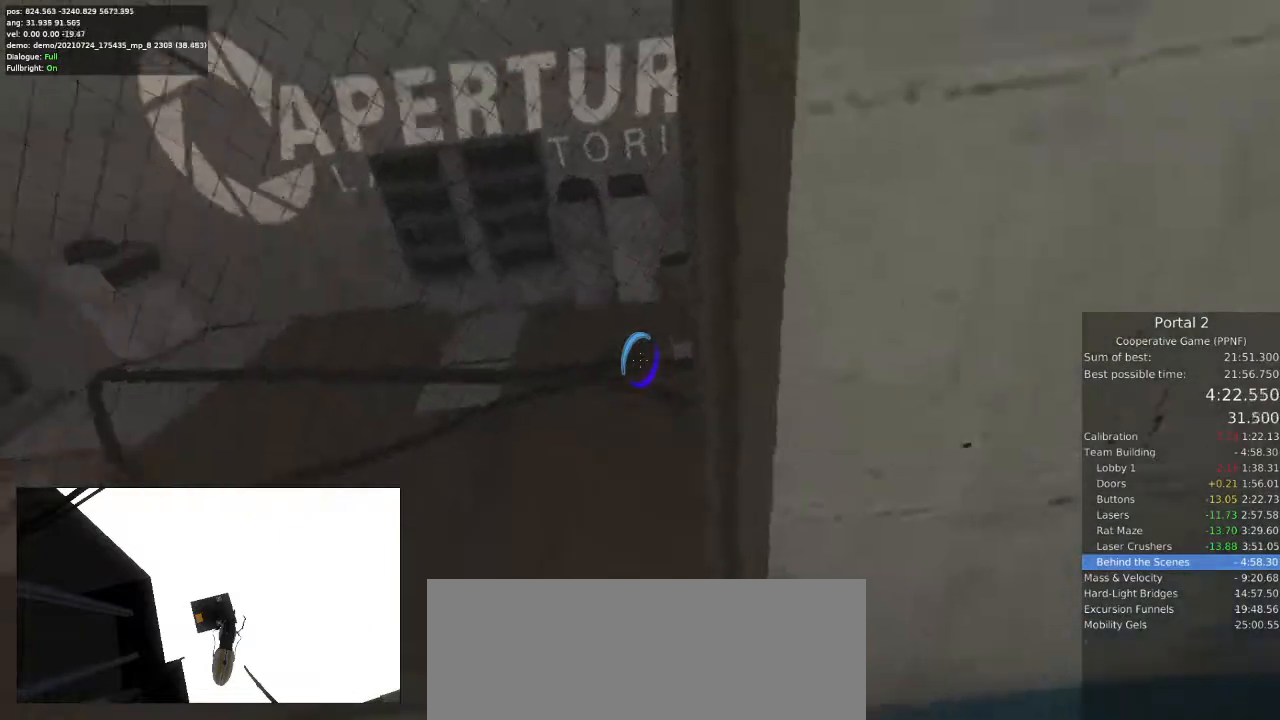
{"keys": ["a"], "mouse": [], "events": [[67, "w", "down"], [167, "a", "down"], [433, "w", "up"]]}
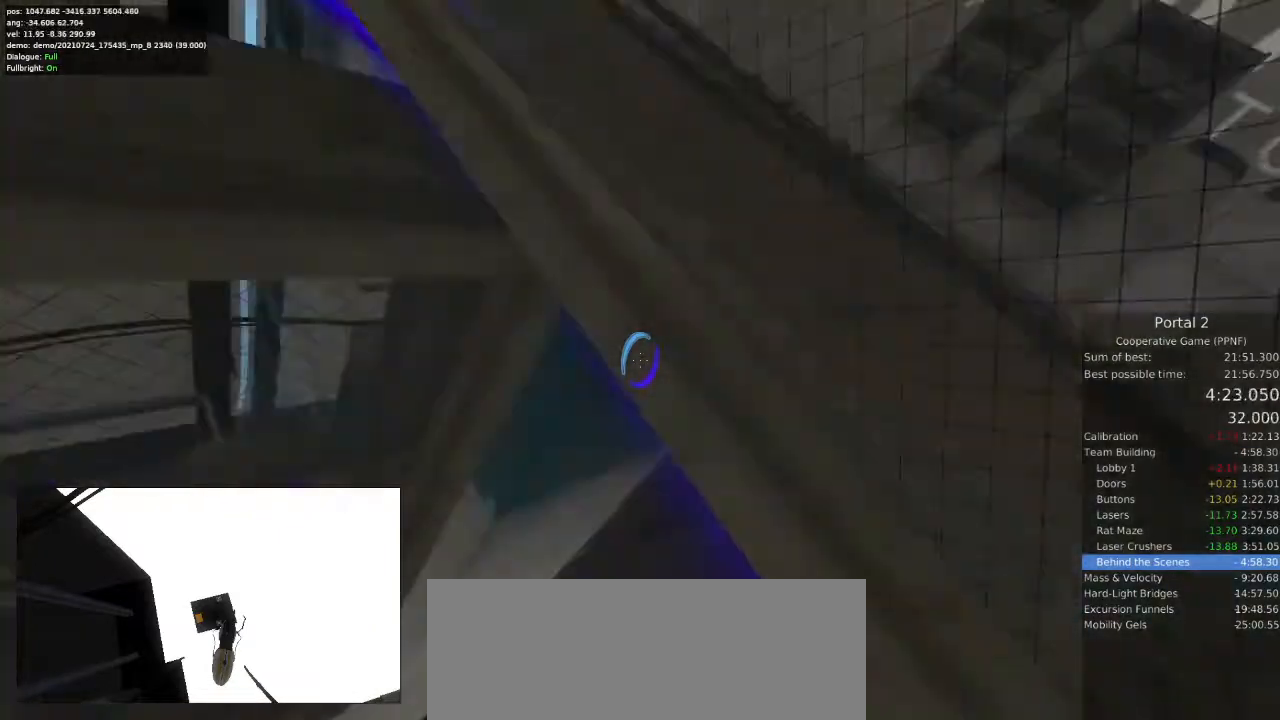
{"keys": ["d"], "mouse": [], "events": [[167, "space", "down"], [200, "space", "up"], [233, "space", "down"], [267, "a", "up"], [267, "d", "down"], [267, "space", "up"]]}
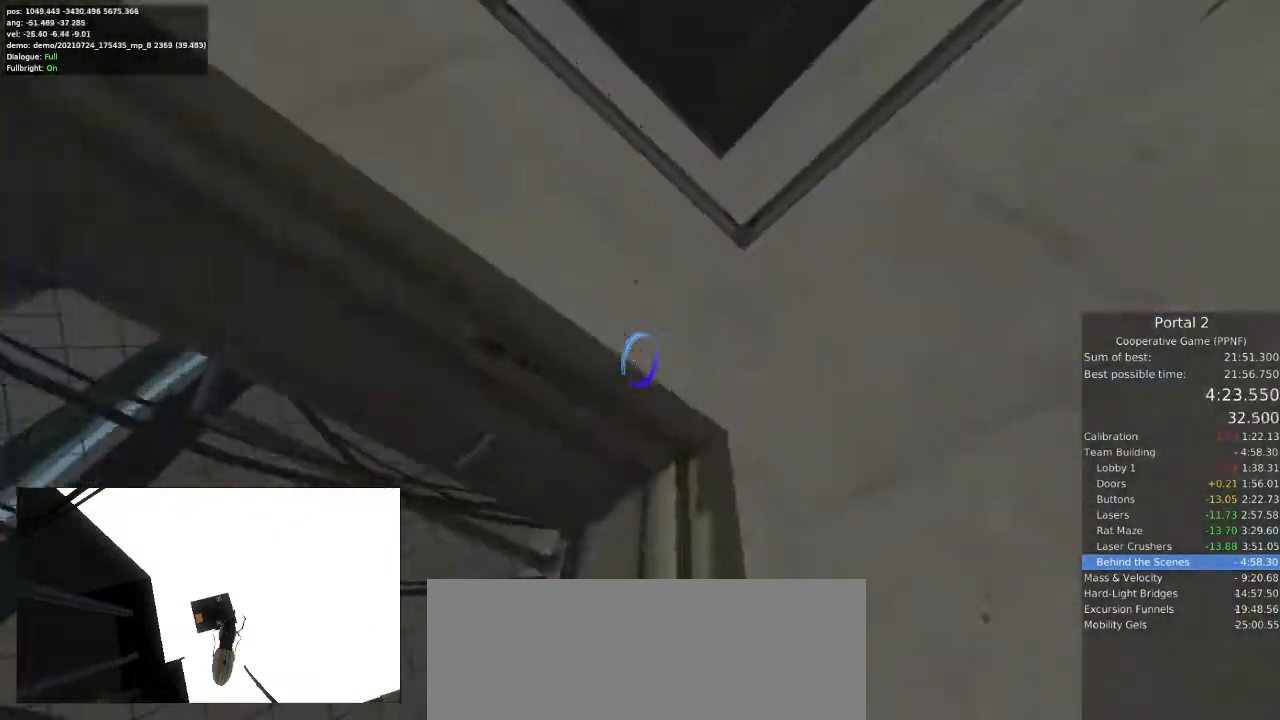
{"keys": [], "mouse": []}
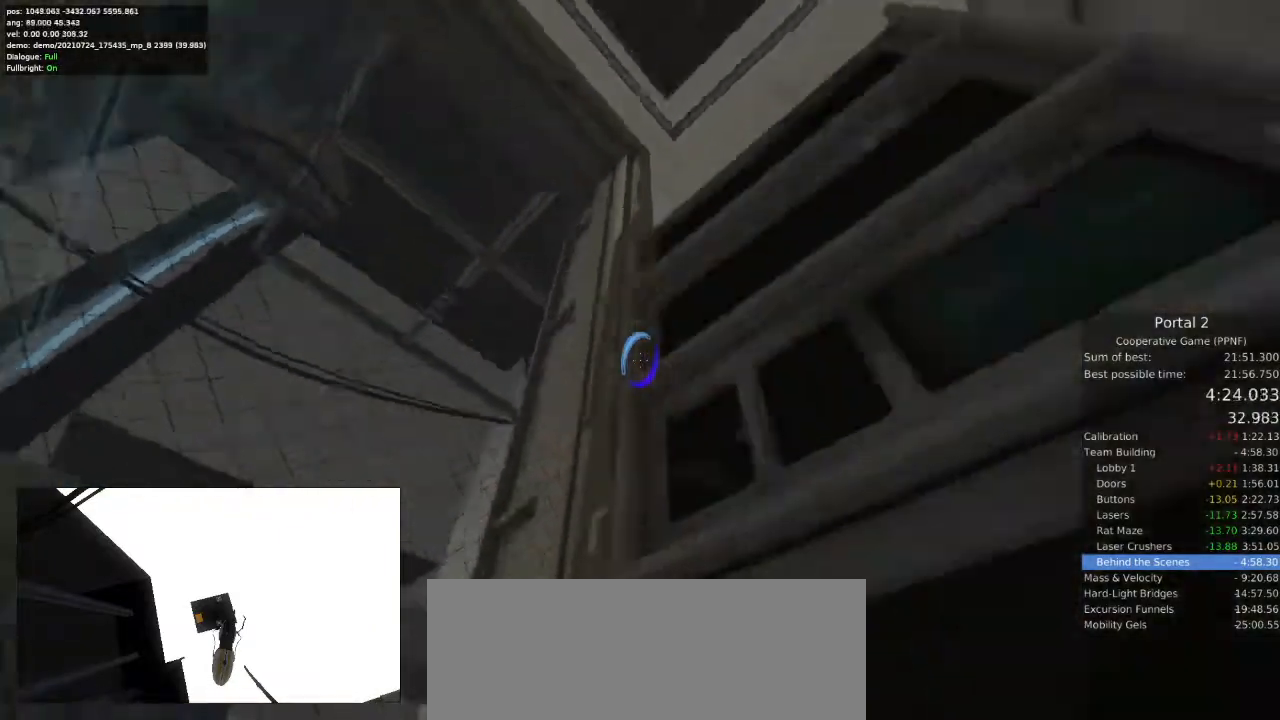
{"keys": [], "mouse": [], "events": []}
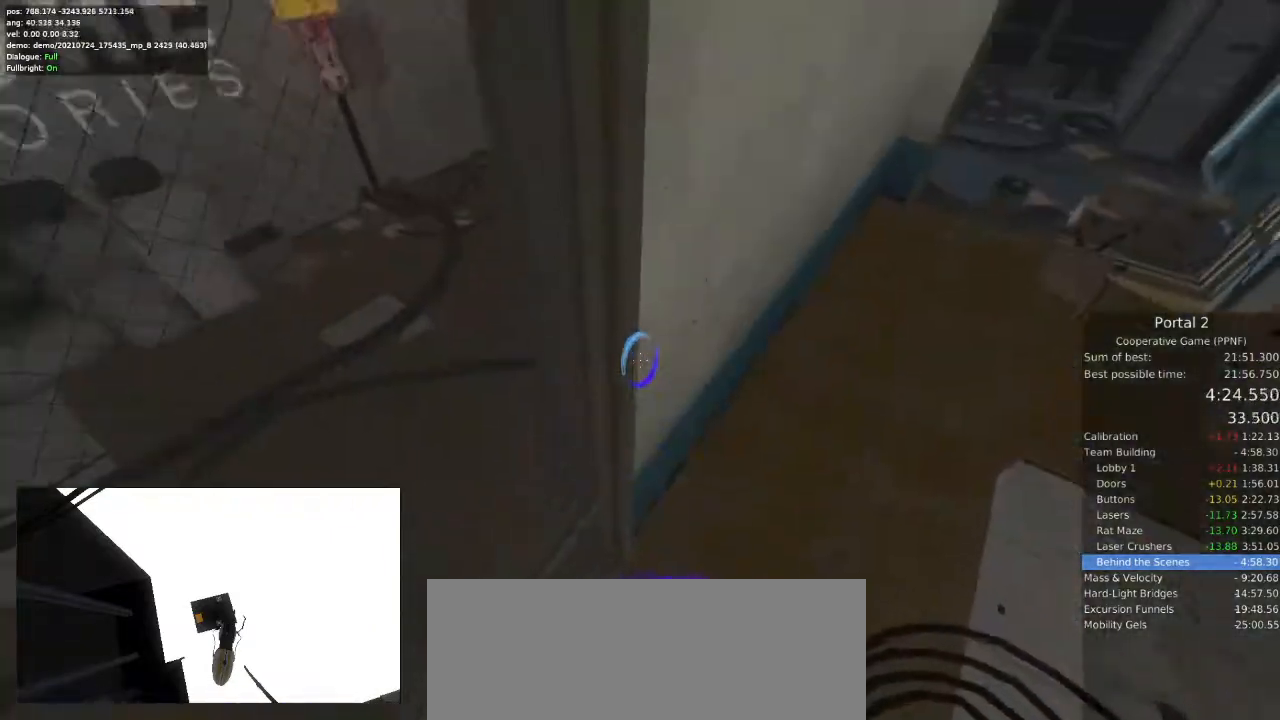
{"keys": [], "mouse": ["left"], "events": [[467, "mouse_left", "down"]]}
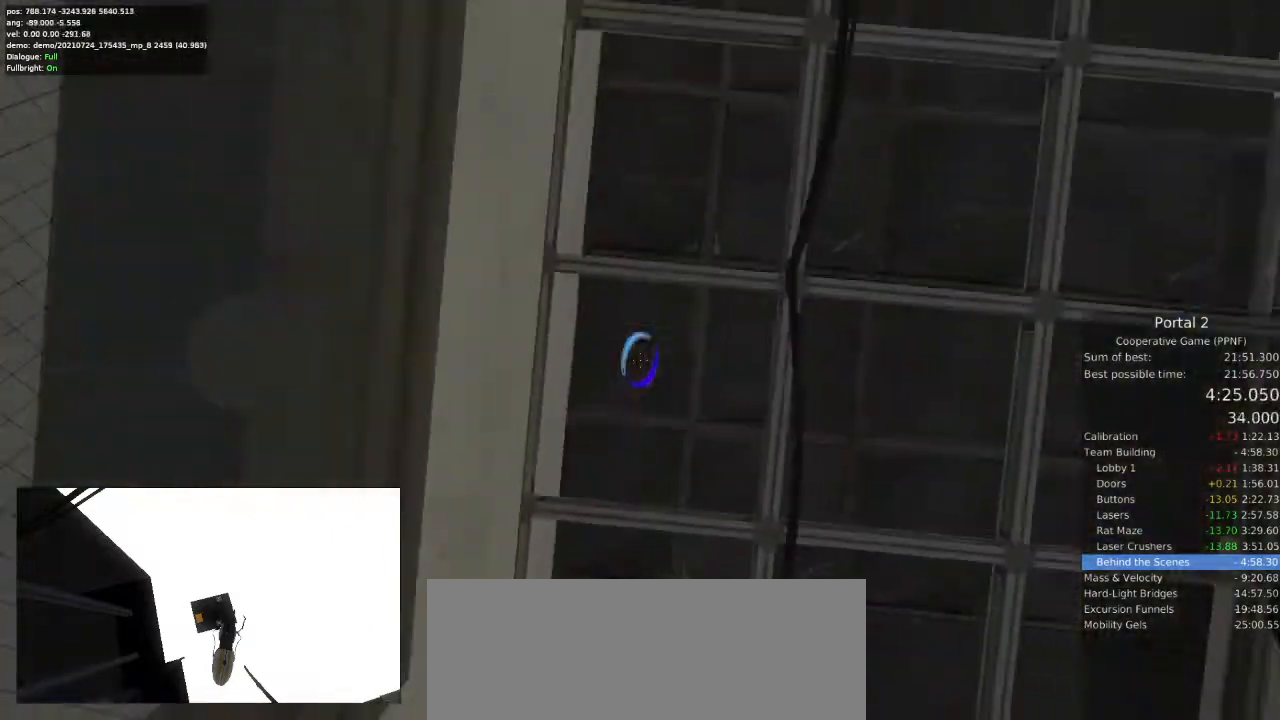
{"keys": [], "mouse": []}